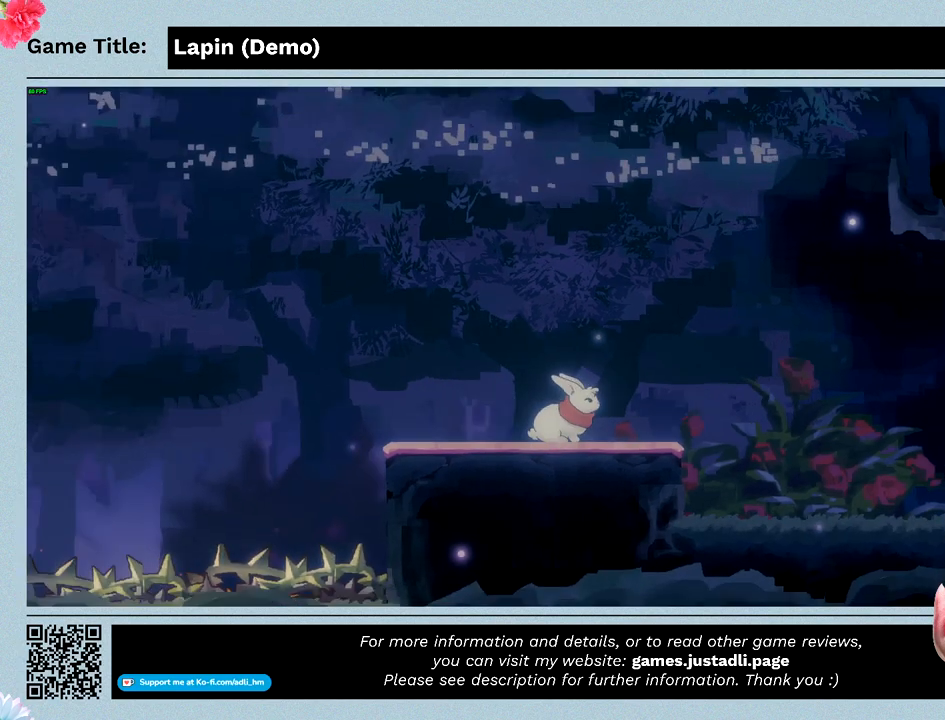
Gameplay with keyboard; each line is a JSON object with the keys held at the frame after it. "events" lists presses ("down") and releases ("up") of "0", "1", "2", "3", "4", "5", "6", "7", "8", "9", "a", "alt", "b", "c", "caps_lock", "ctrl", "d", "down", "e", "escape", "f", "f1", "f2", "f3", "f4", "f5", "f6", "f7", "f8", "g", "h", "i", "j", "k", "l", "left", "m", "n", "o", "p", "q", "r", "return", "right", "s", "shift", "space", "t", "tab", "tilde", "u", "up", "v", "w", "x", "y" and "z" between this image and that frame as [ms after this image, input, new state], when the widget could be followed in between. No other keys are recorded. Mouse input is not recorded.
{"keys": ["right"], "events": []}
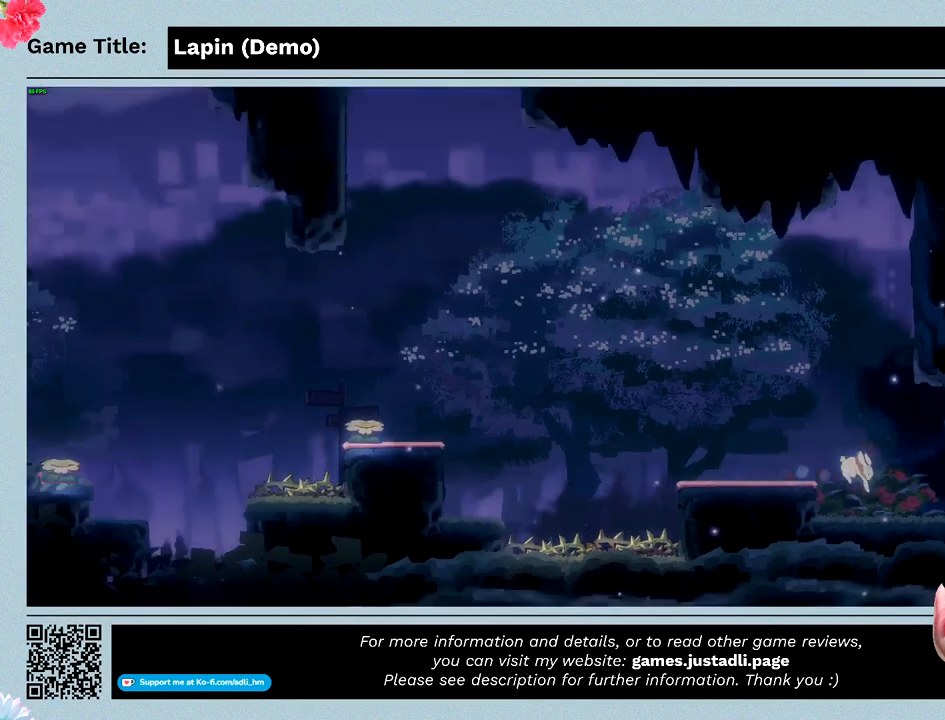
{"keys": ["right"], "events": []}
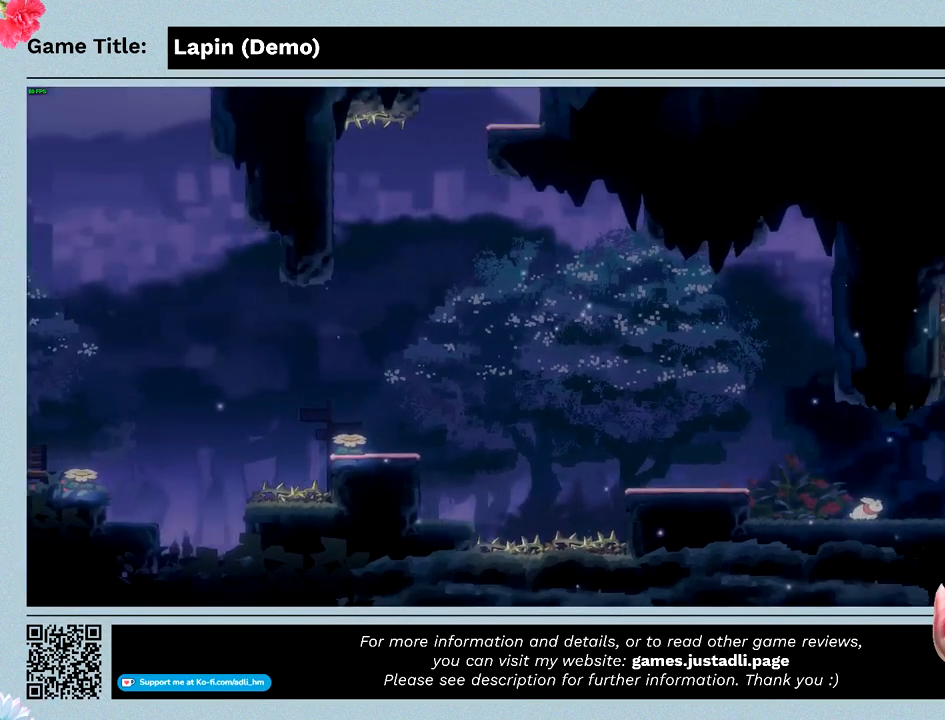
{"keys": ["right"], "events": []}
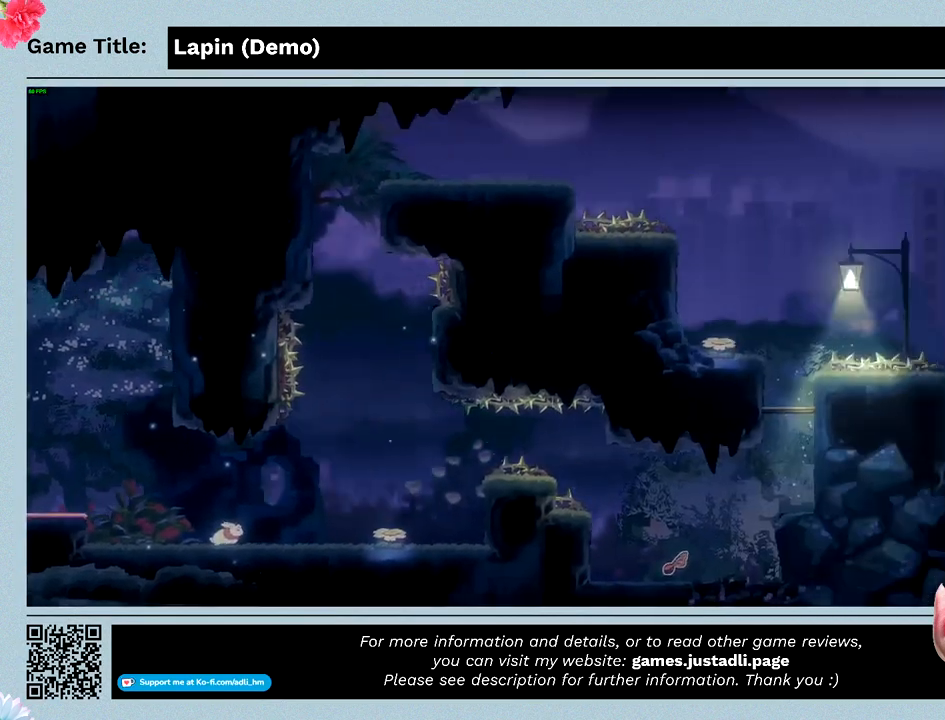
{"keys": ["right"], "events": []}
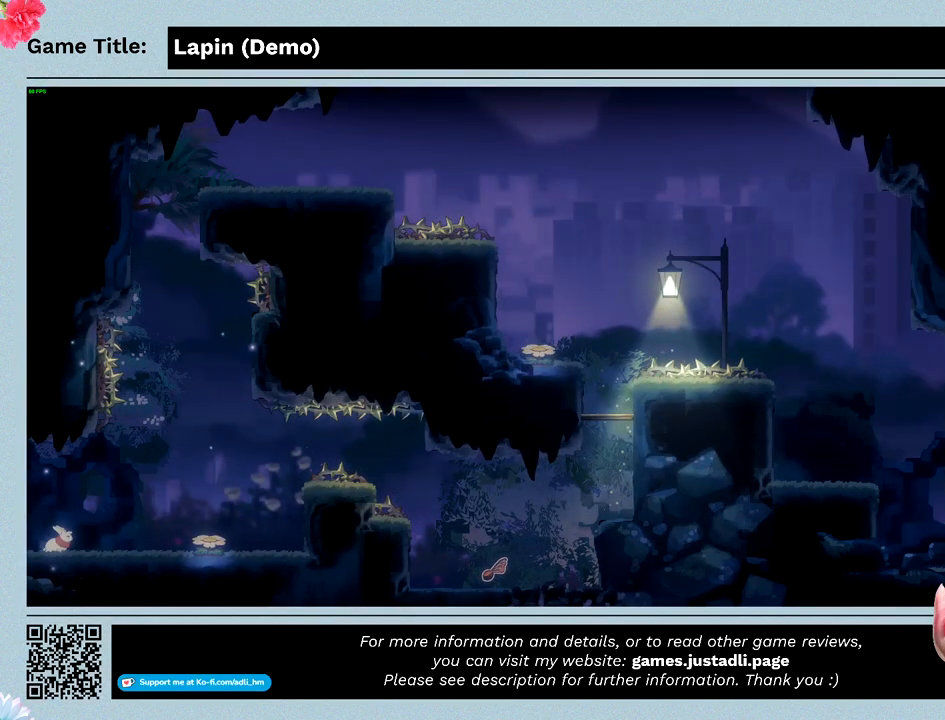
{"keys": ["right", "z"], "events": [[333, "z", "down"]]}
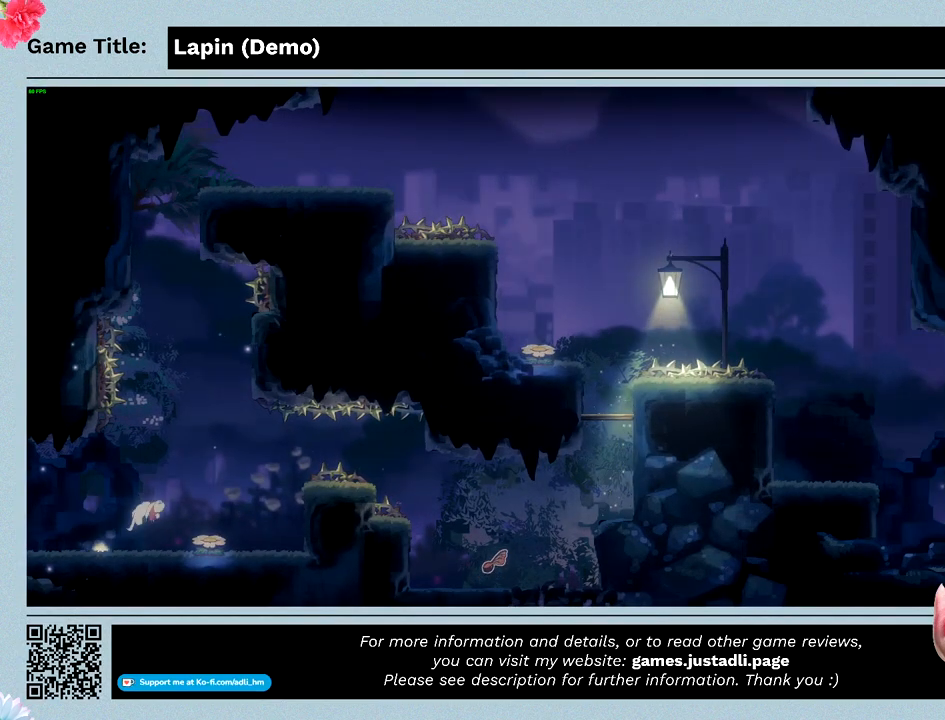
{"keys": [], "events": [[467, "right", "up"], [467, "z", "up"]]}
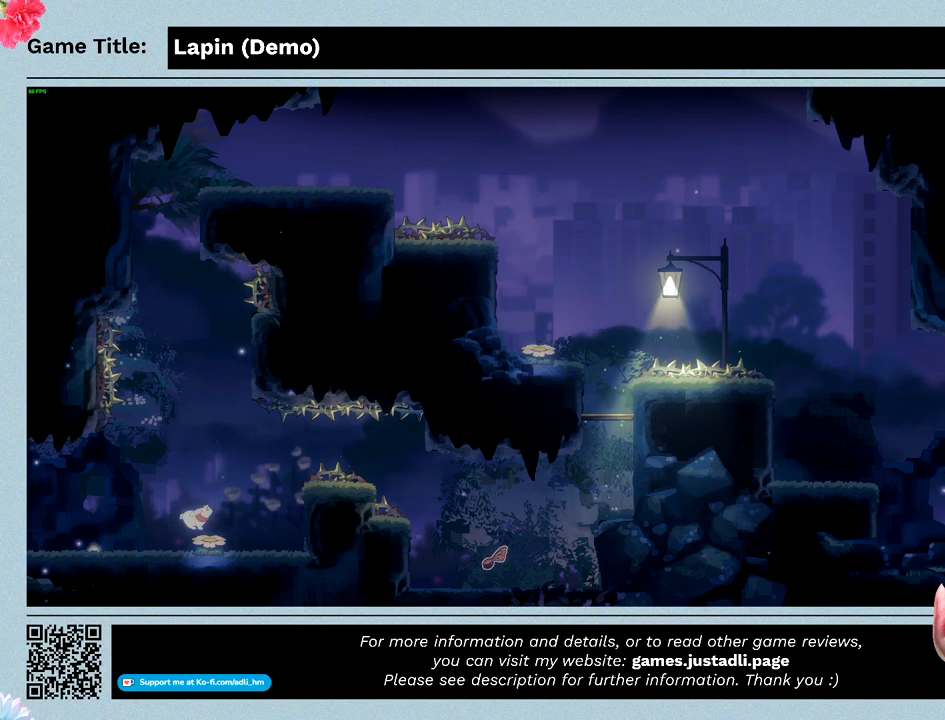
{"keys": [], "events": []}
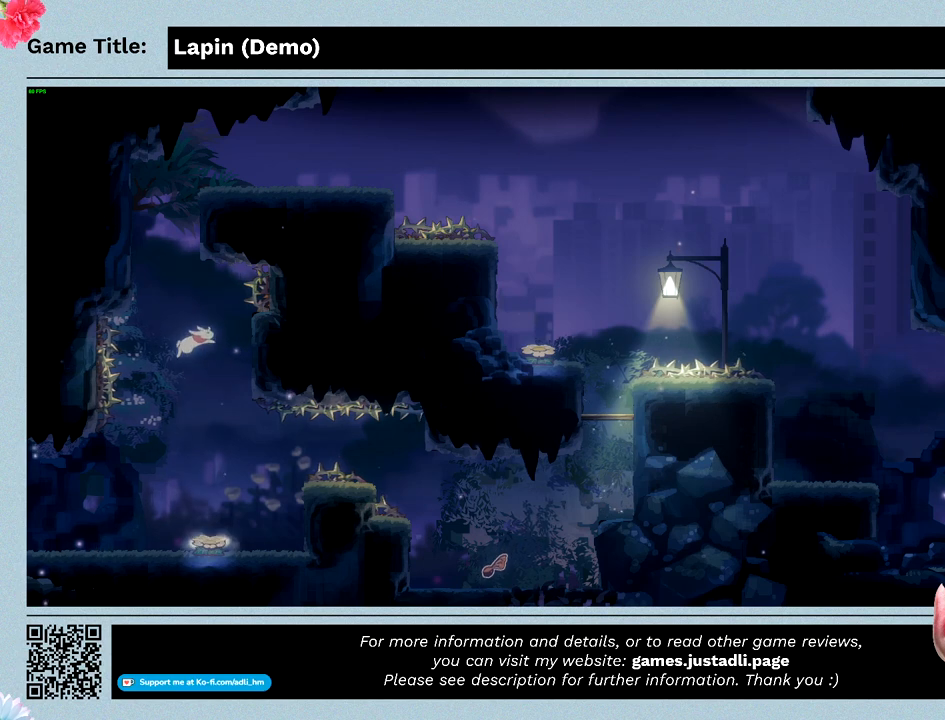
{"keys": ["right"], "events": [[333, "right", "down"]]}
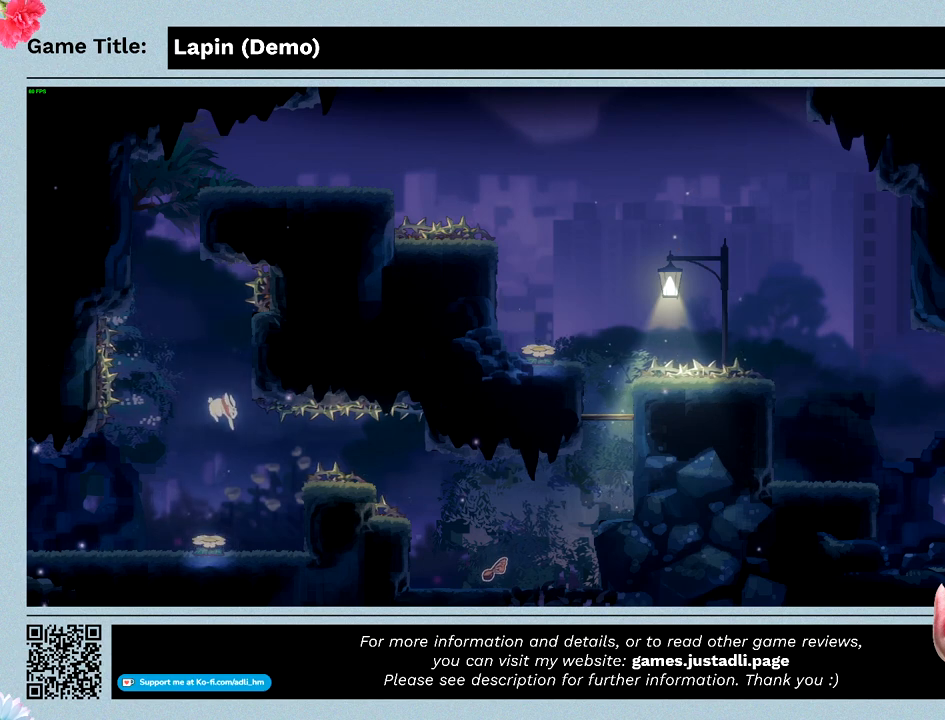
{"keys": [], "events": [[333, "right", "up"]]}
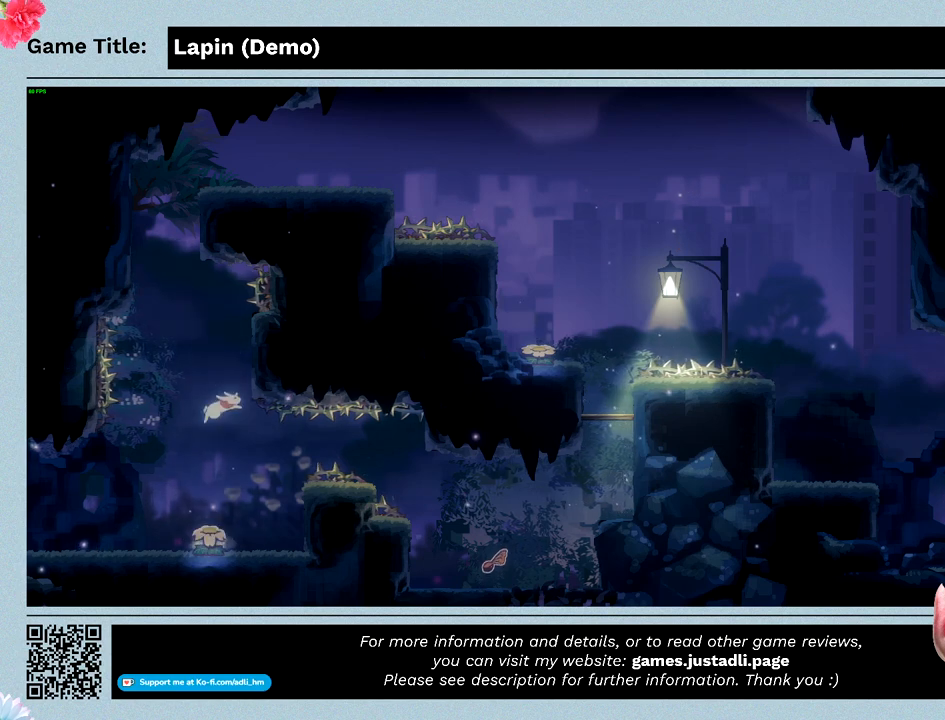
{"keys": [], "events": []}
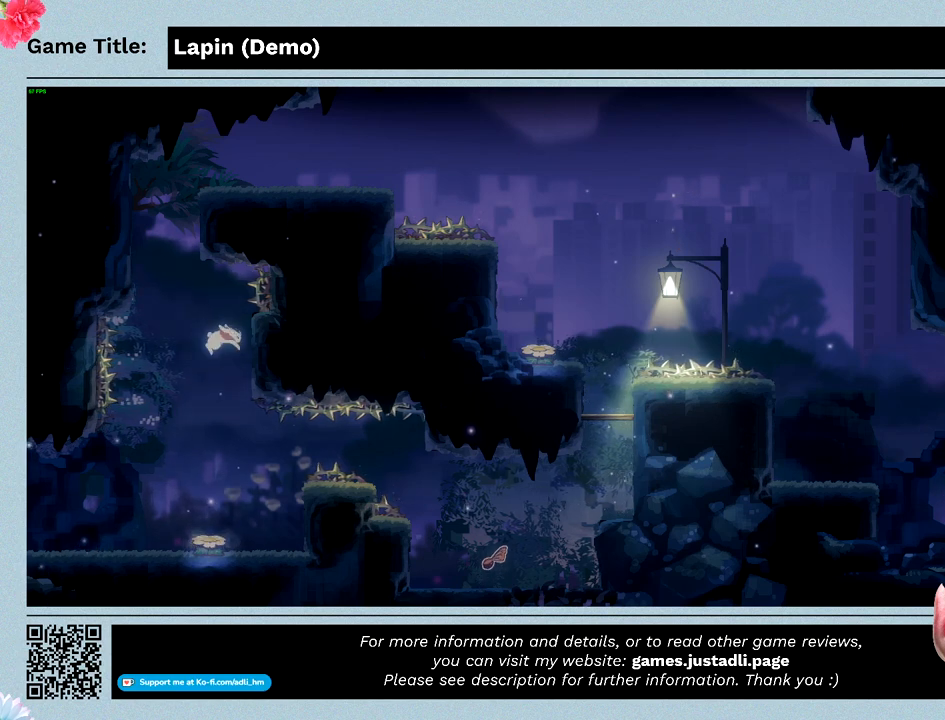
{"keys": [], "events": []}
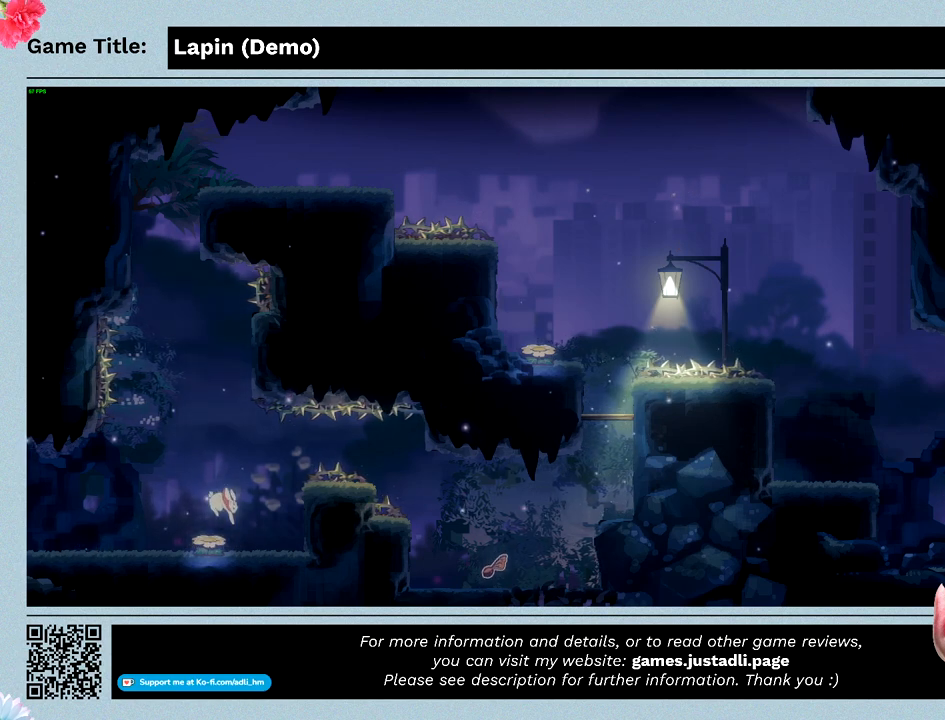
{"keys": [], "events": []}
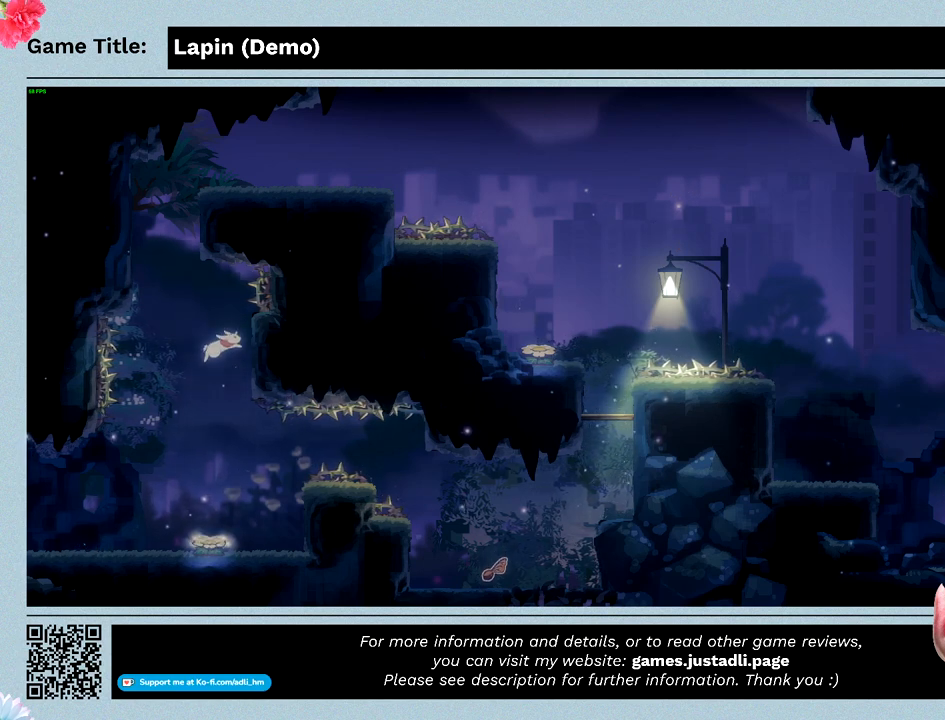
{"keys": [], "events": []}
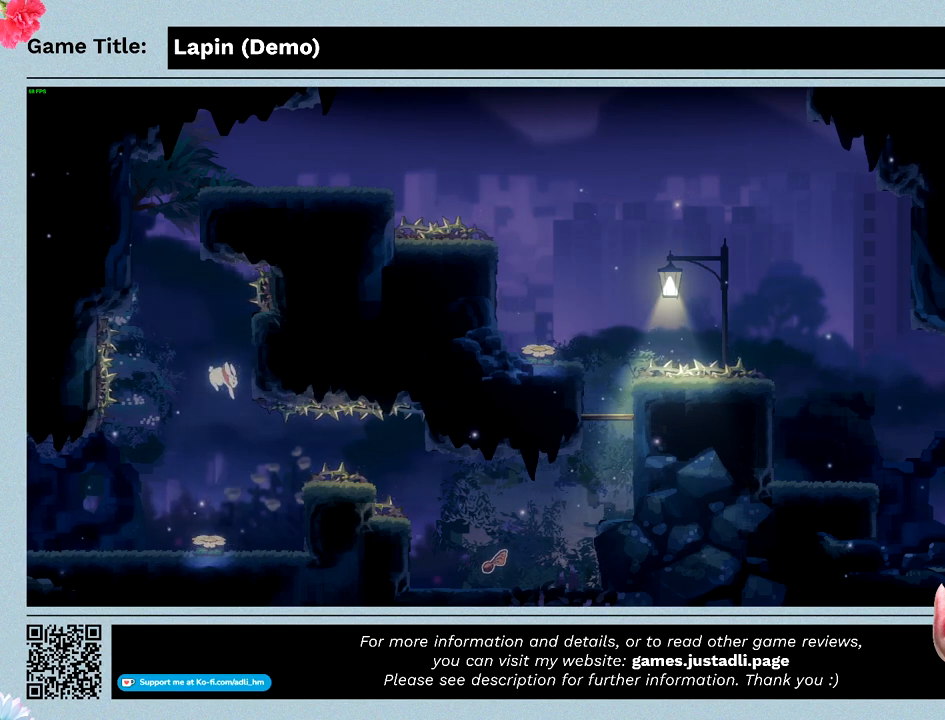
{"keys": [], "events": []}
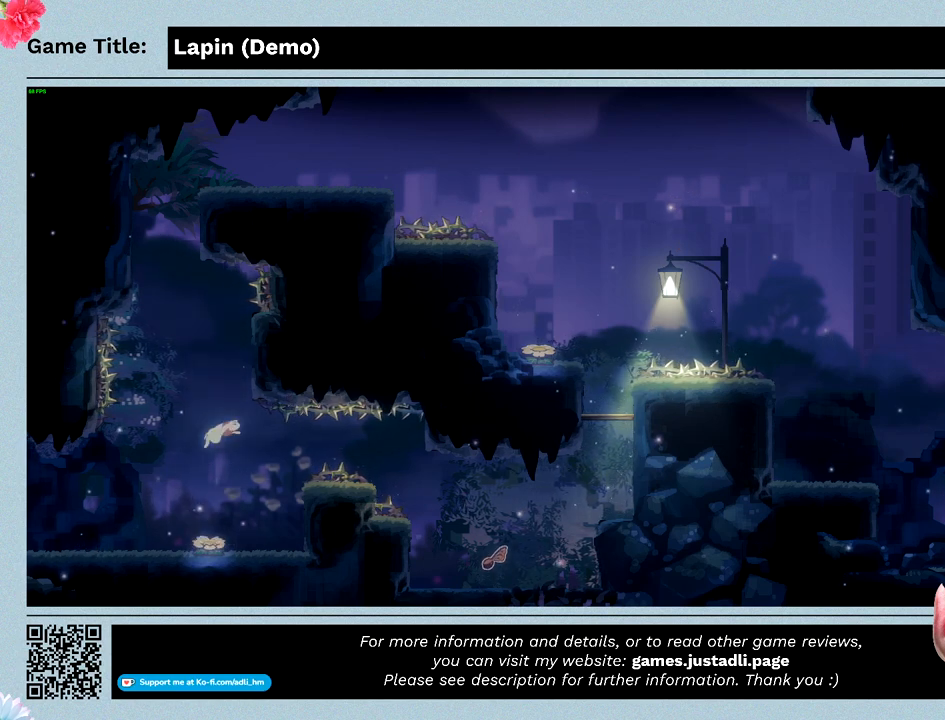
{"keys": [], "events": []}
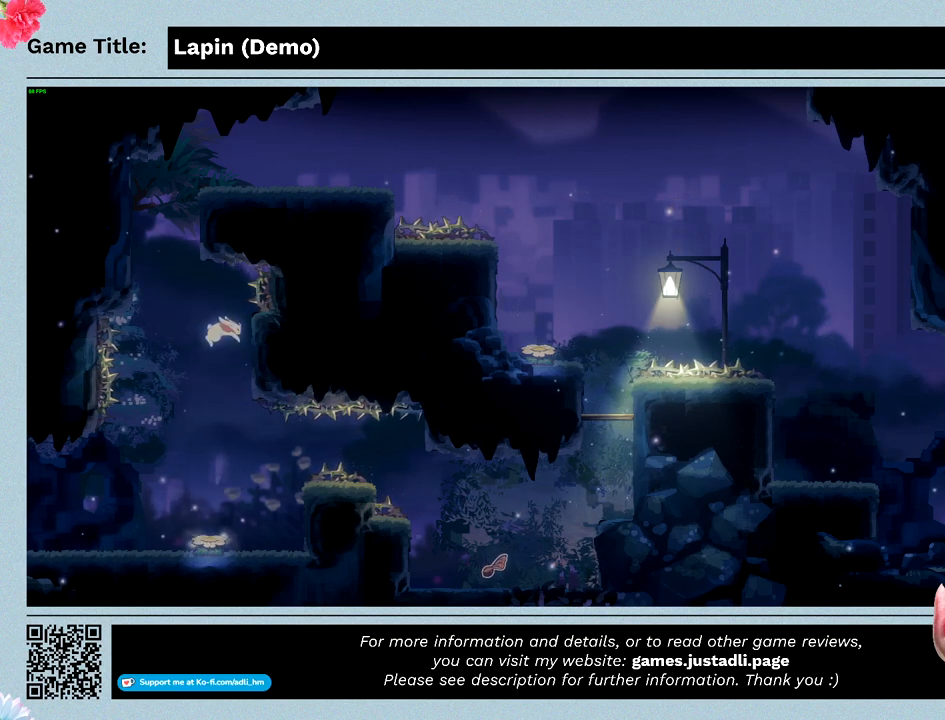
{"keys": [], "events": []}
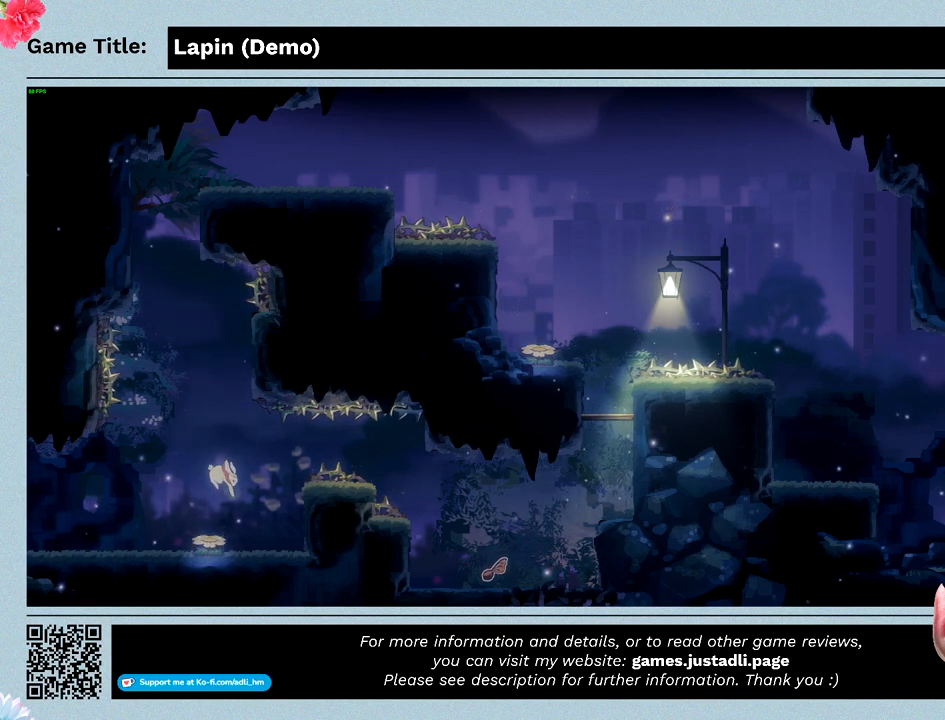
{"keys": [], "events": []}
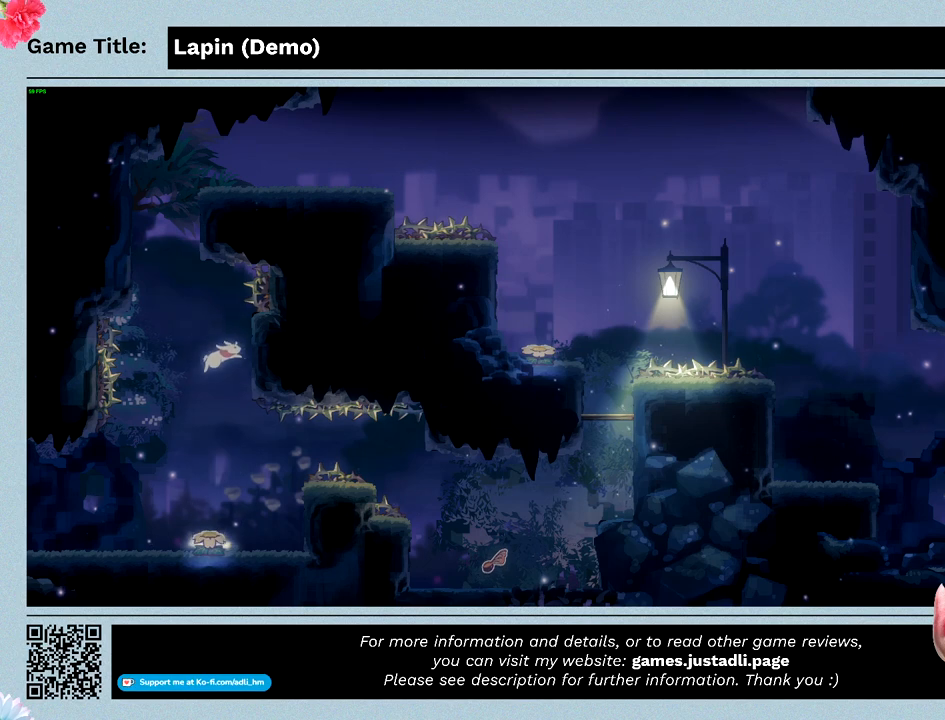
{"keys": [], "events": []}
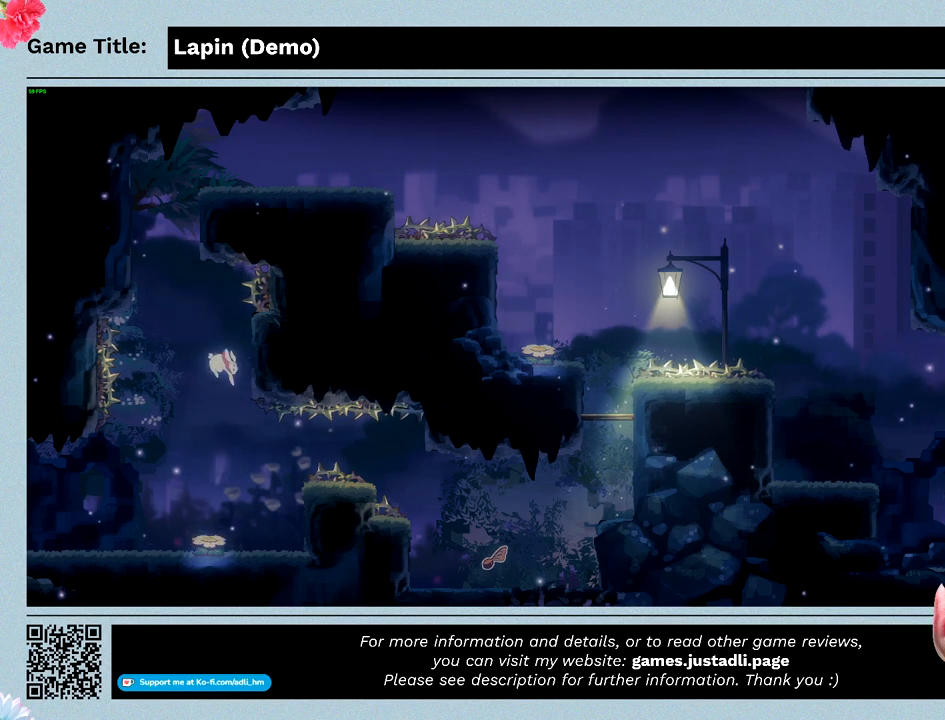
{"keys": ["left"], "events": [[167, "left", "down"]]}
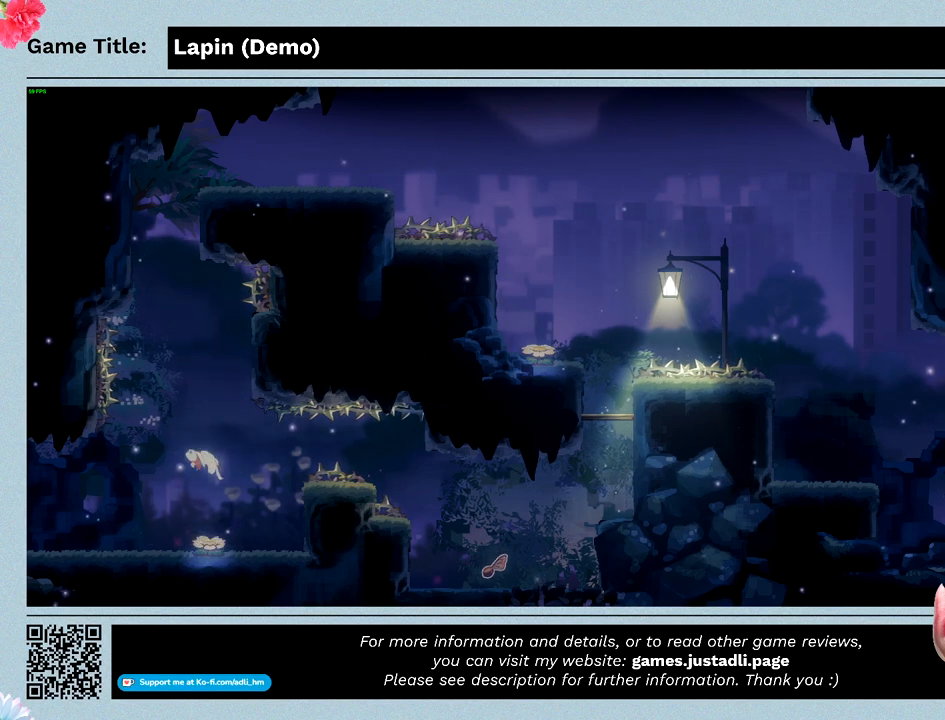
{"keys": [], "events": [[100, "left", "up"]]}
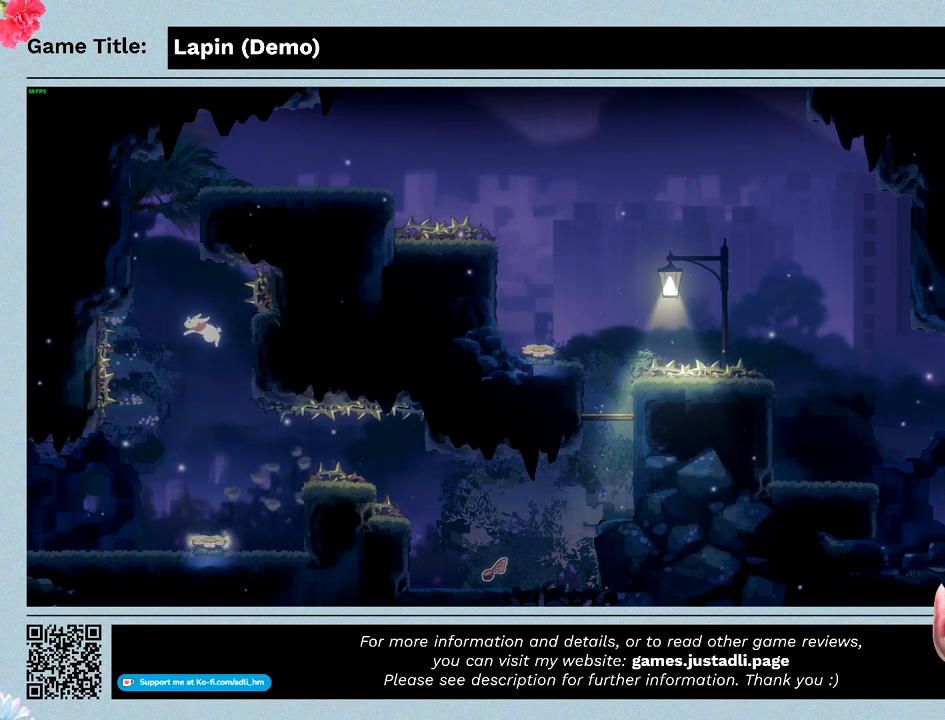
{"keys": [], "events": []}
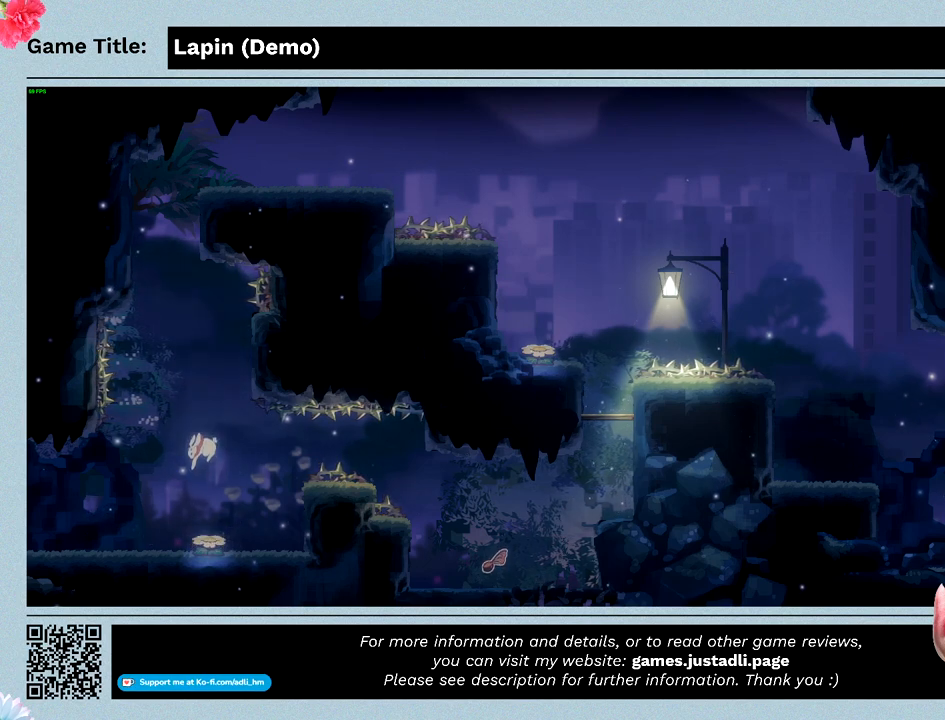
{"keys": [], "events": [[133, "right", "down"], [467, "right", "up"]]}
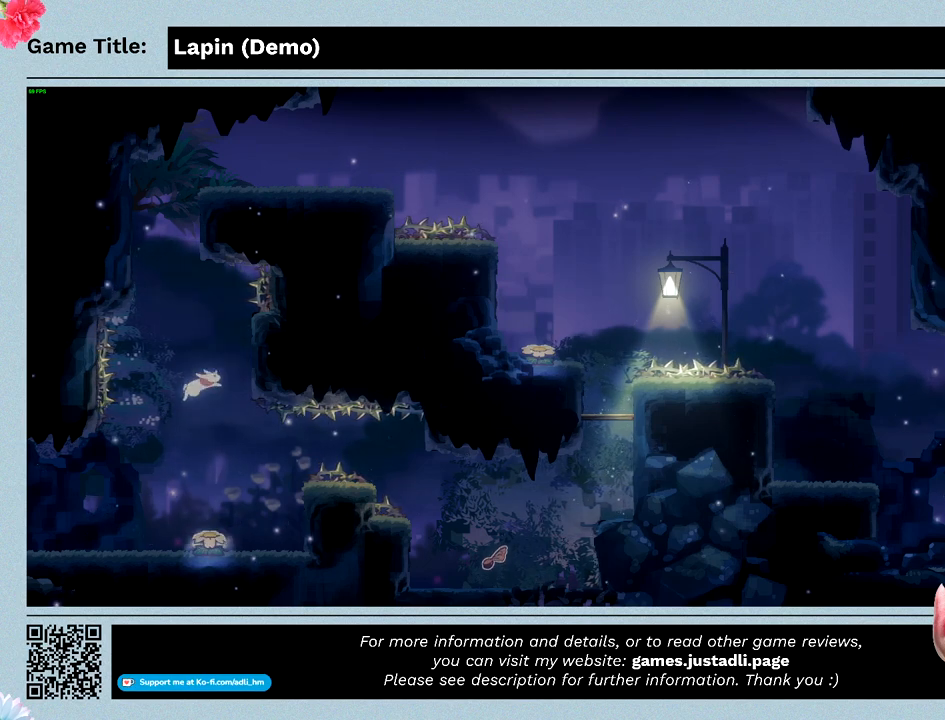
{"keys": [], "events": []}
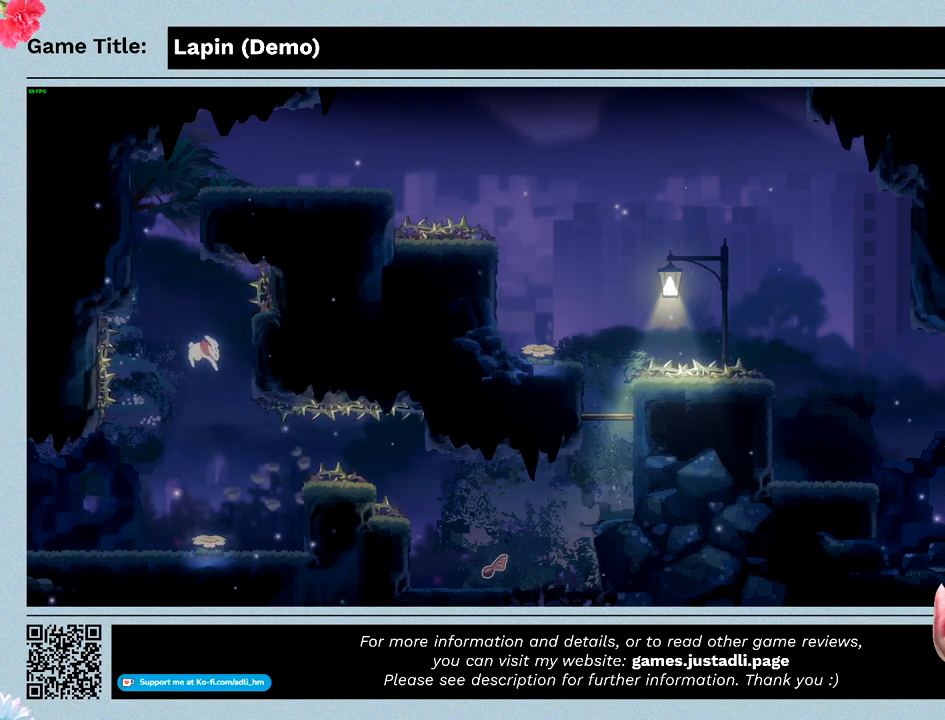
{"keys": [], "events": []}
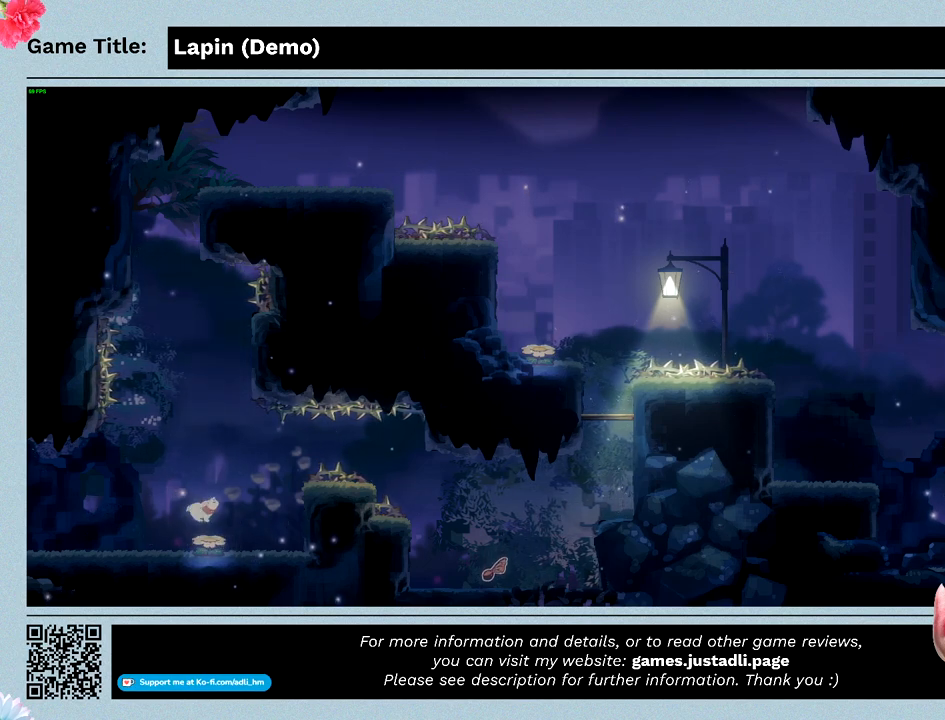
{"keys": ["right", "z"], "events": [[400, "right", "down"], [433, "z", "down"]]}
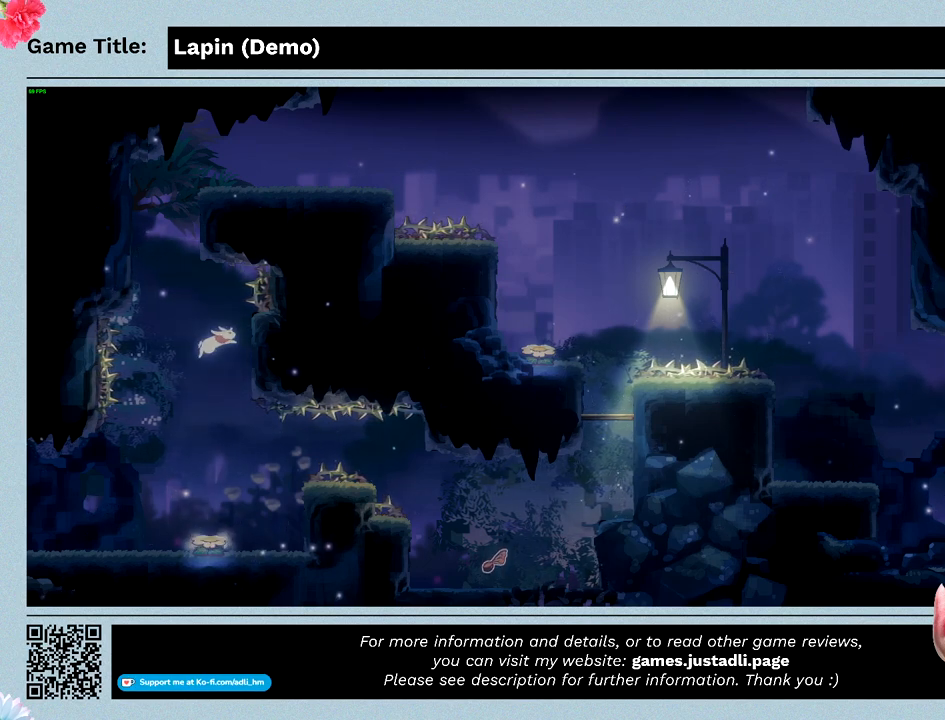
{"keys": ["right"], "events": [[400, "z", "up"]]}
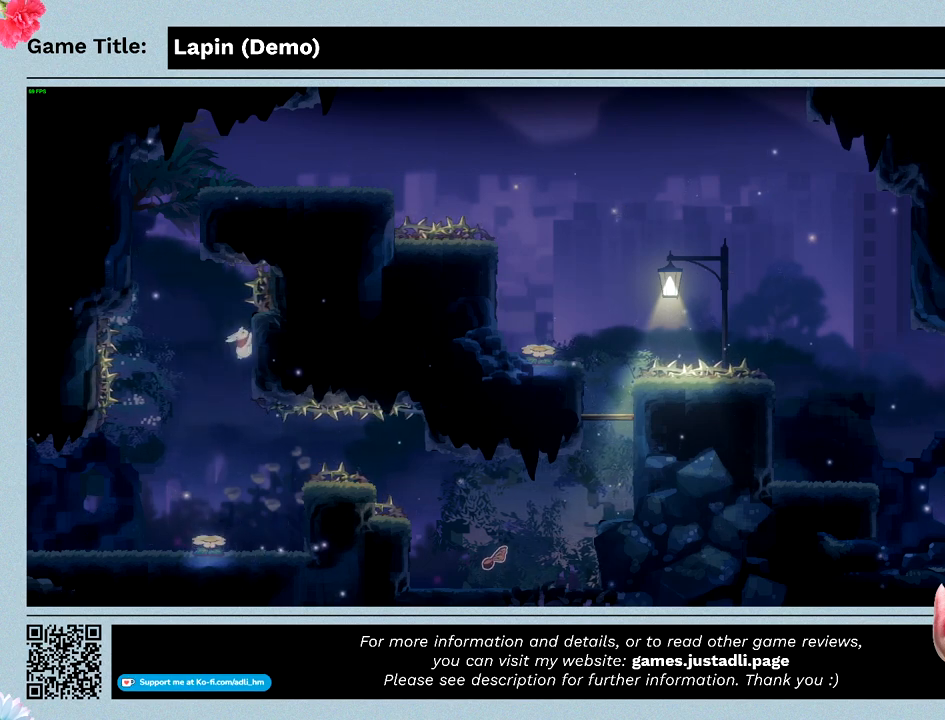
{"keys": ["right"], "events": []}
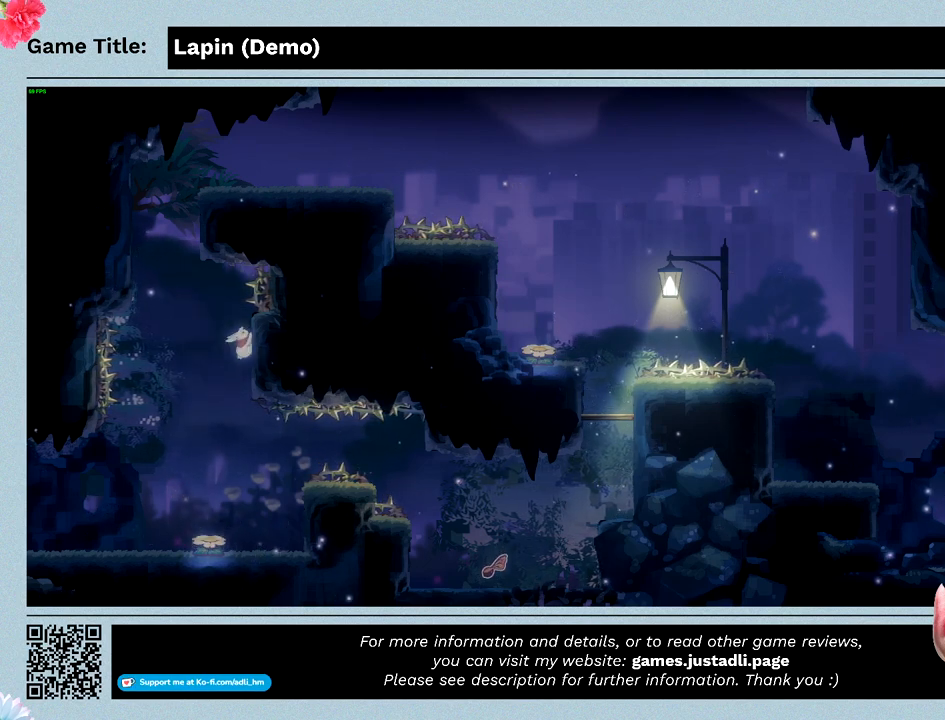
{"keys": ["right"], "events": []}
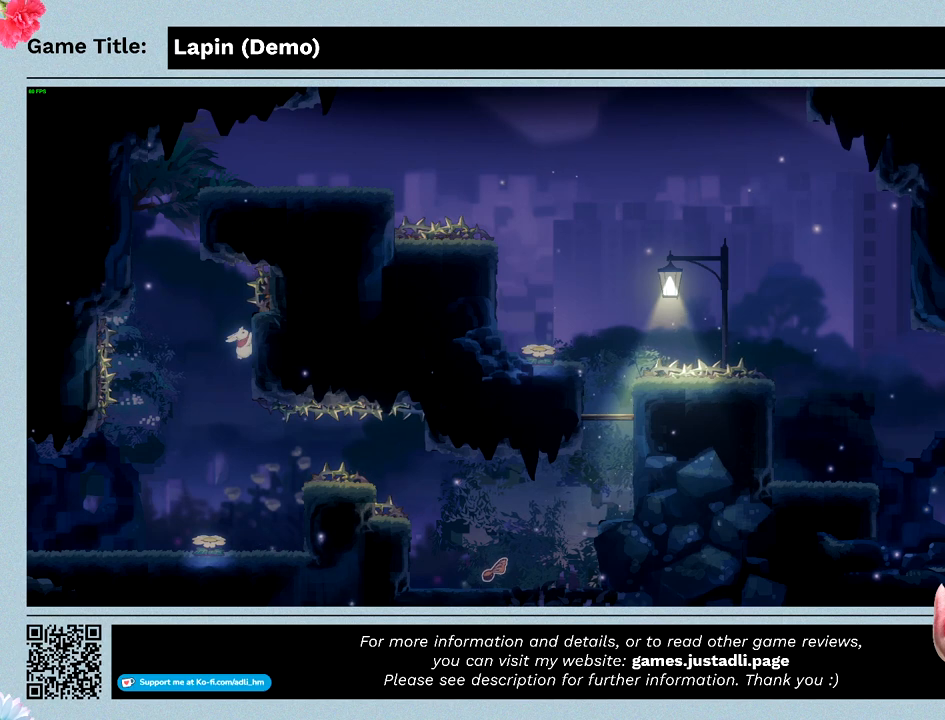
{"keys": ["left", "right"], "events": [[33, "left", "down"]]}